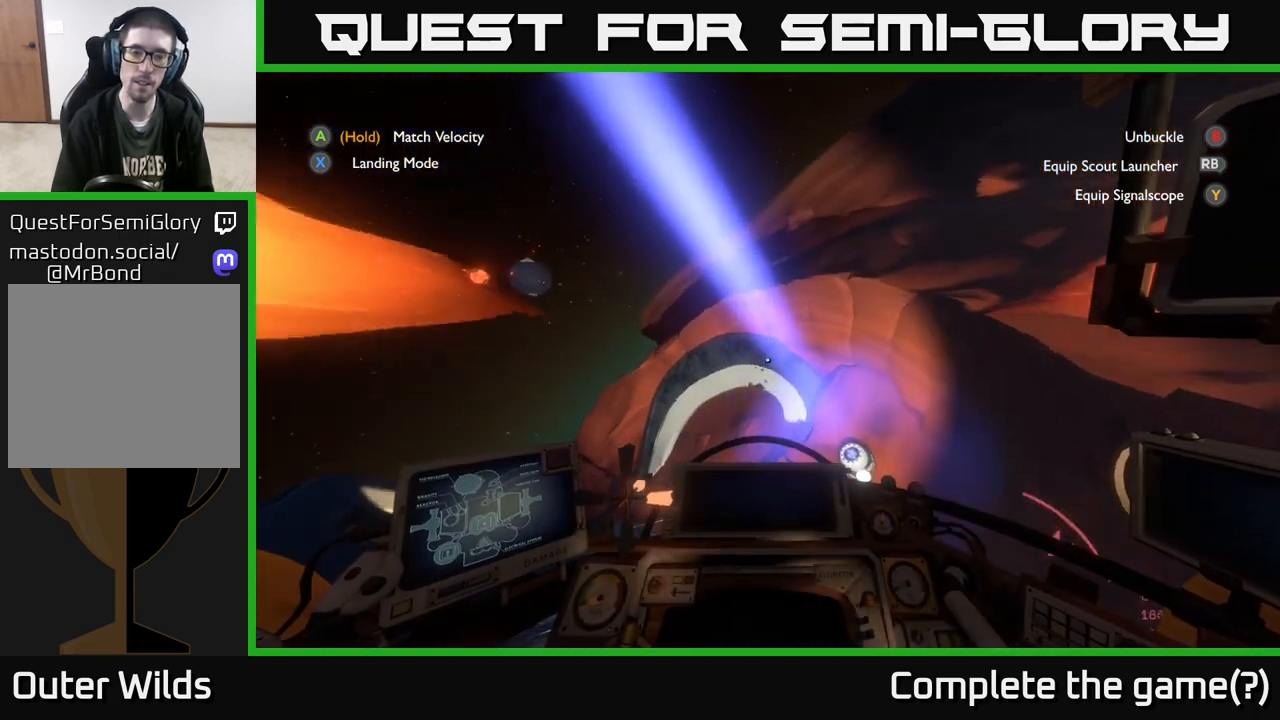
Gameplay with a controller (Xbox layout); each line is a JSON object with the inputs held at the frame after it. "events" lists button and stick changes between this image and that frame as [ms after this image, input, new state], when the widget could be followed in between.
{"buttons": [], "left_stick": "up-left", "right_stick": "down", "events": [[167, "right_stick", "center"], [267, "left_stick", "left"], [417, "left_stick", "up-left"], [467, "right_stick", "down"]]}
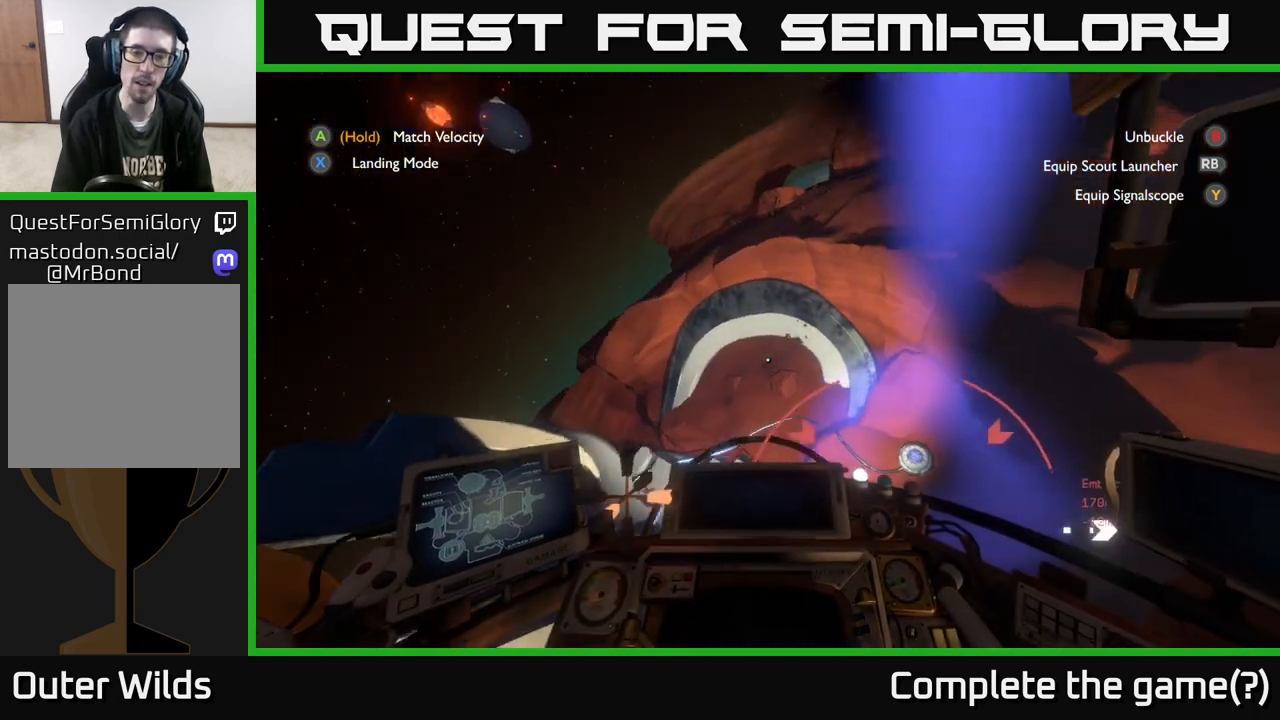
{"buttons": [], "left_stick": "up-left", "right_stick": "center", "events": [[217, "left_stick", "left"], [250, "right_stick", "center"], [333, "left_stick", "up-left"]]}
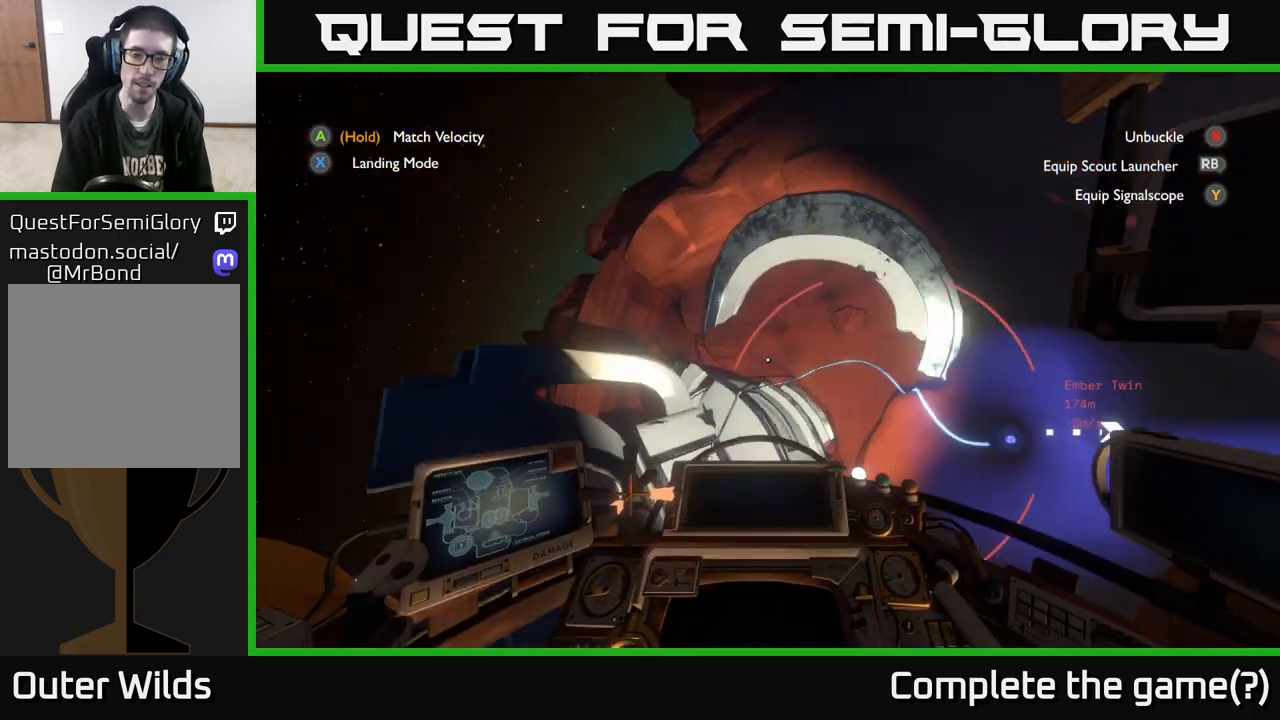
{"buttons": [], "left_stick": "left", "right_stick": "up-right", "events": [[133, "left_stick", "center"], [300, "left_stick", "left"], [400, "right_stick", "up-right"]]}
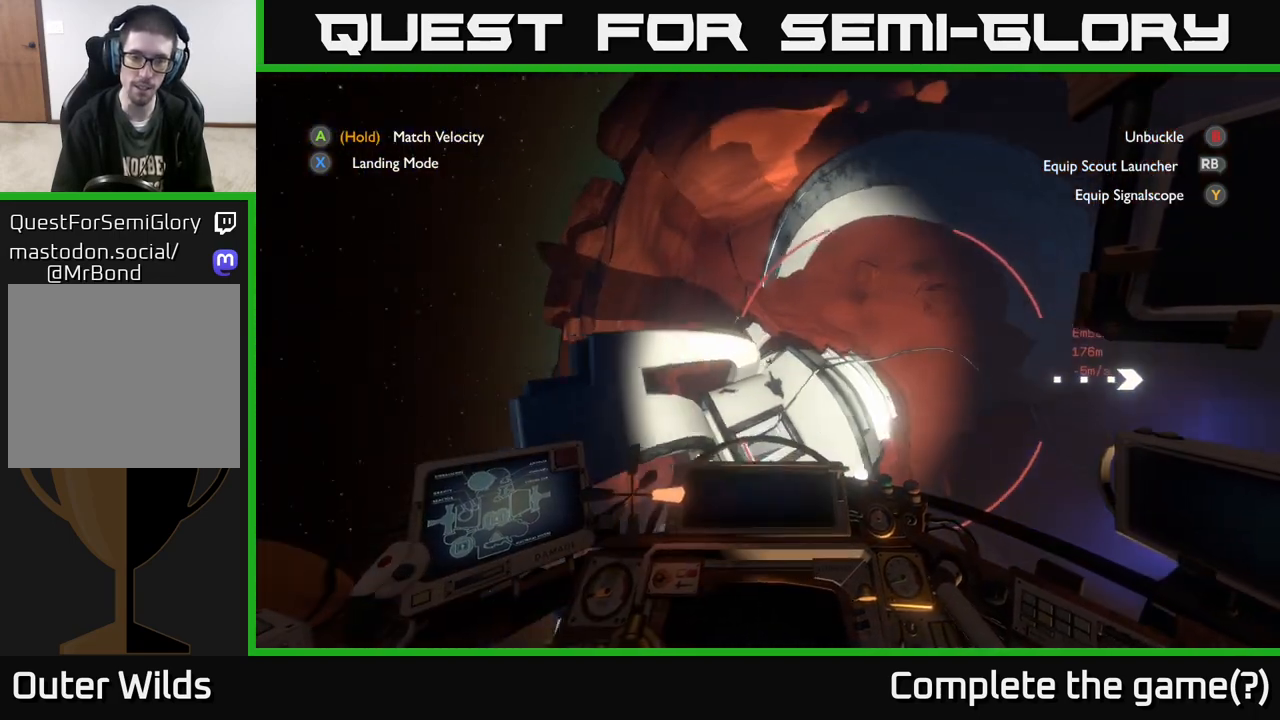
{"buttons": [], "left_stick": "center", "right_stick": "up-right", "events": [[133, "right_stick", "center"], [167, "left_stick", "up-left"], [333, "left_stick", "up"], [417, "right_stick", "up-right"], [450, "left_stick", "center"]]}
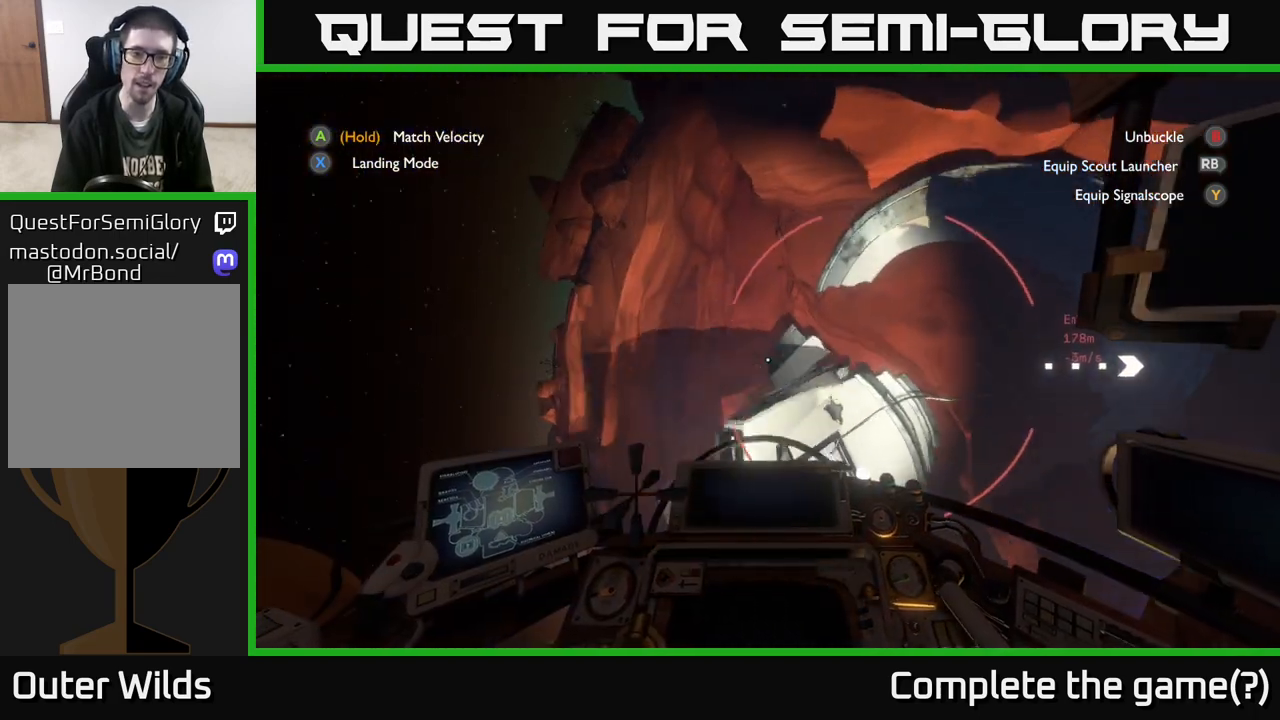
{"buttons": [], "left_stick": "up-right", "right_stick": "up-right", "events": [[117, "left_stick", "down"], [133, "right_stick", "center"], [250, "right_stick", "up"], [333, "left_stick", "center"], [367, "right_stick", "up-right"], [483, "left_stick", "up-right"]]}
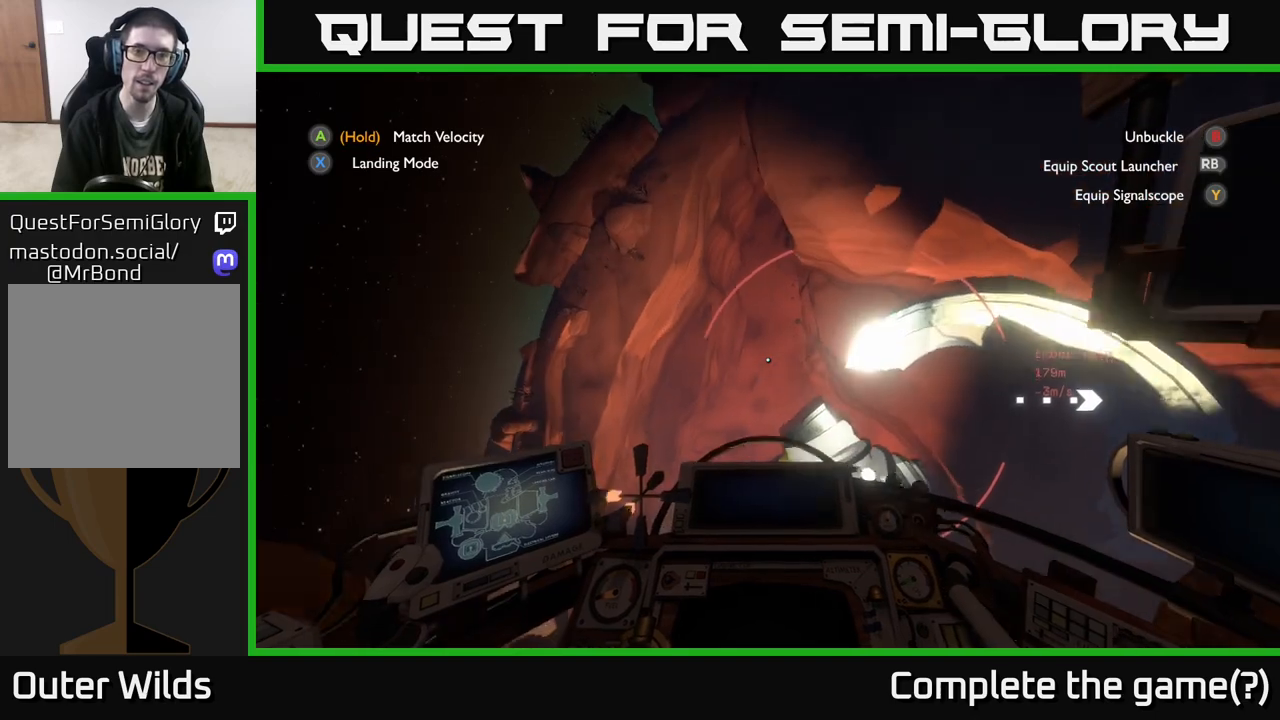
{"buttons": ["L2"], "left_stick": "down-right", "right_stick": "center", "events": [[50, "right_stick", "center"], [133, "left_stick", "center"], [167, "L2", "down"], [400, "left_stick", "down-right"]]}
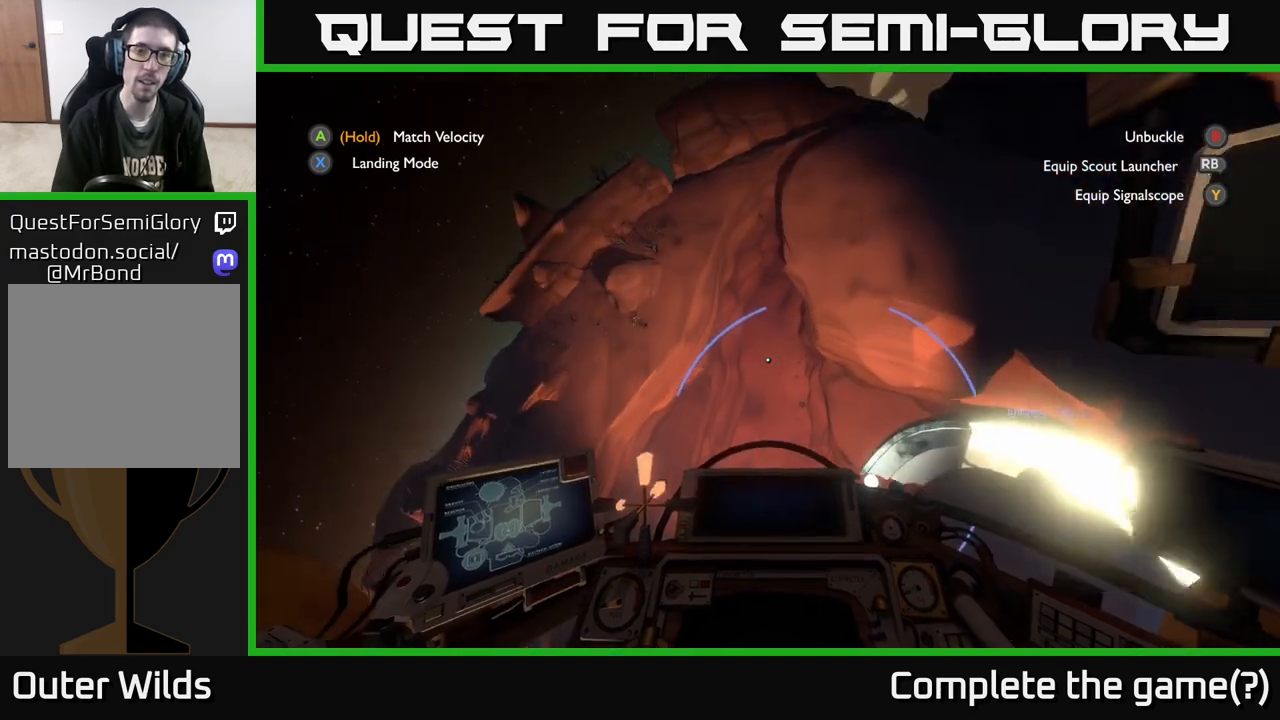
{"buttons": ["L2"], "left_stick": "down-right", "right_stick": "center", "events": []}
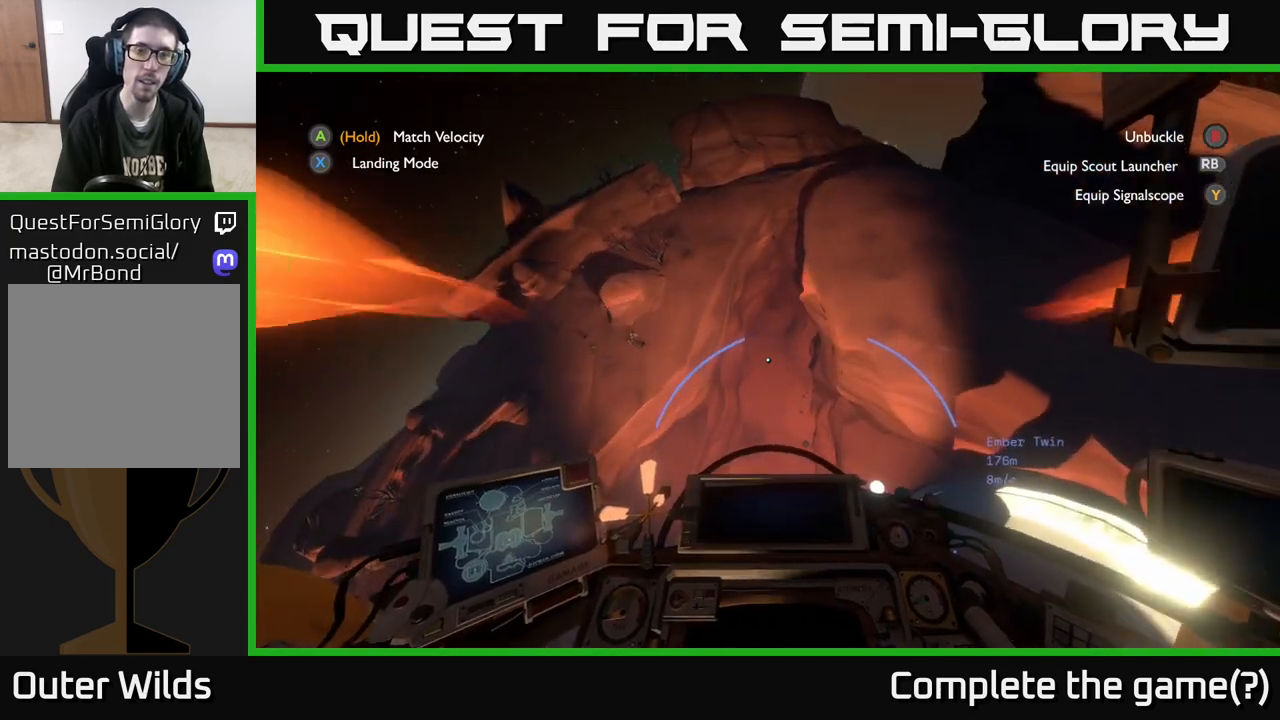
{"buttons": ["R2"], "left_stick": "left", "right_stick": "center", "events": [[133, "left_stick", "right"], [250, "left_stick", "center"], [300, "L2", "up"], [333, "left_stick", "left"], [483, "R2", "down"]]}
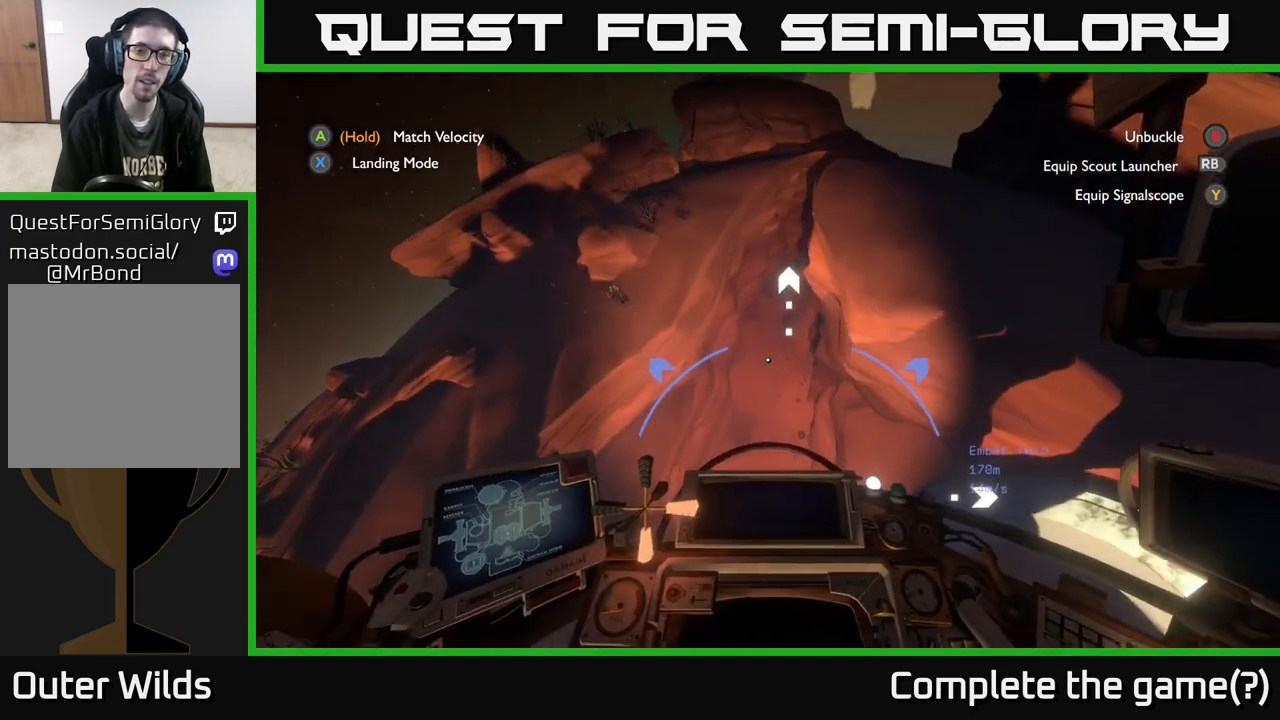
{"buttons": ["R2"], "left_stick": "left", "right_stick": "left", "events": [[250, "right_stick", "left"], [317, "right_stick", "down-left"], [467, "right_stick", "left"]]}
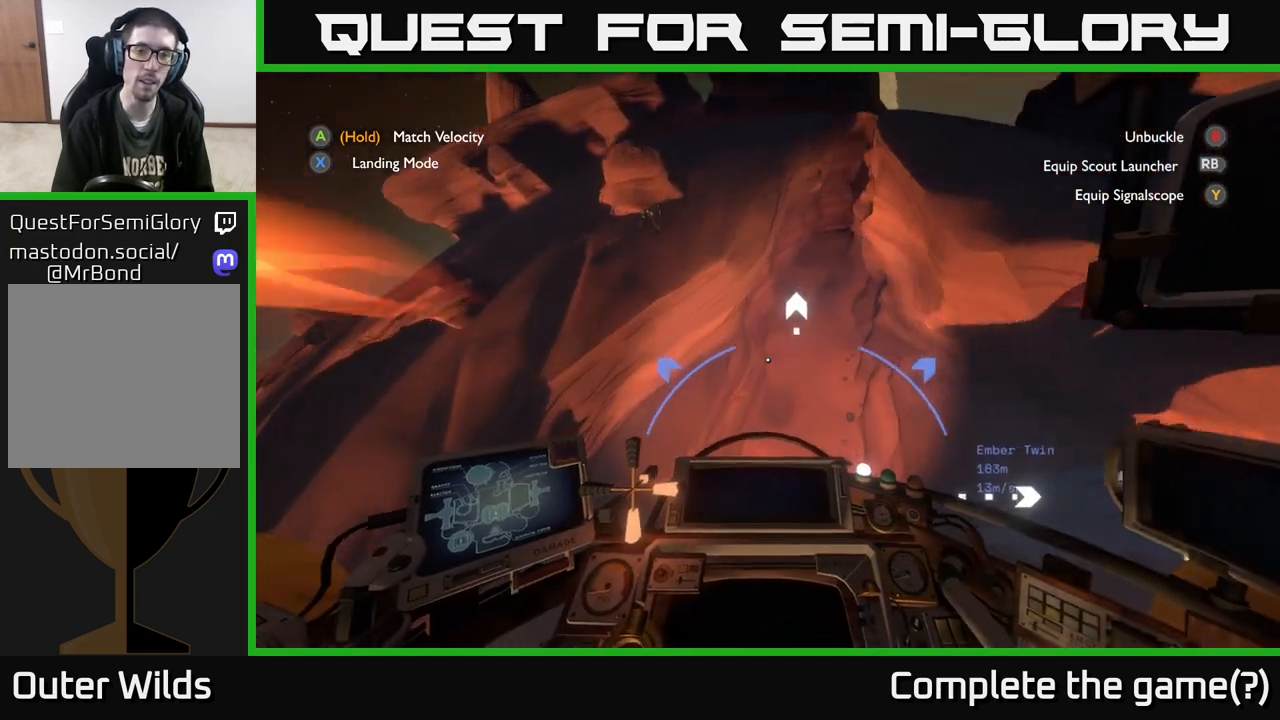
{"buttons": ["R2"], "left_stick": "down", "right_stick": "up-right", "events": [[50, "left_stick", "down-left"], [117, "right_stick", "center"], [283, "right_stick", "up-right"], [400, "left_stick", "down"]]}
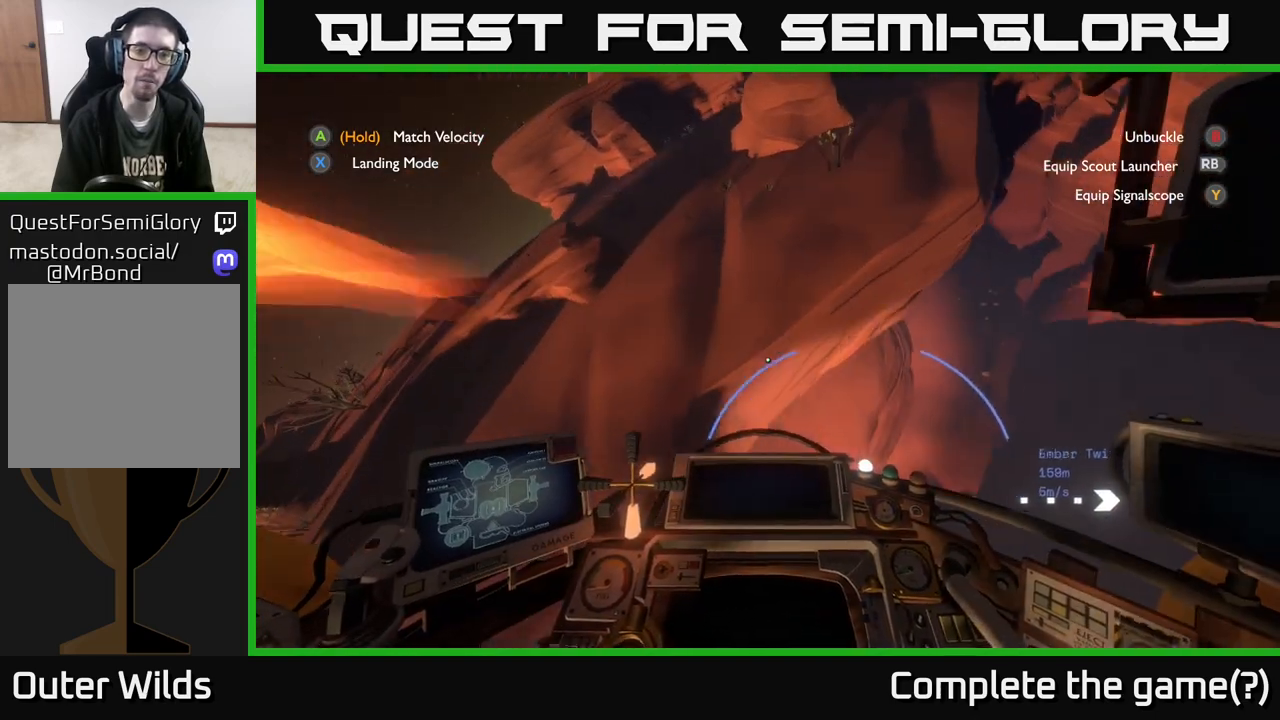
{"buttons": ["R2"], "left_stick": "down-right", "right_stick": "right", "events": [[67, "left_stick", "down-right"], [350, "right_stick", "right"]]}
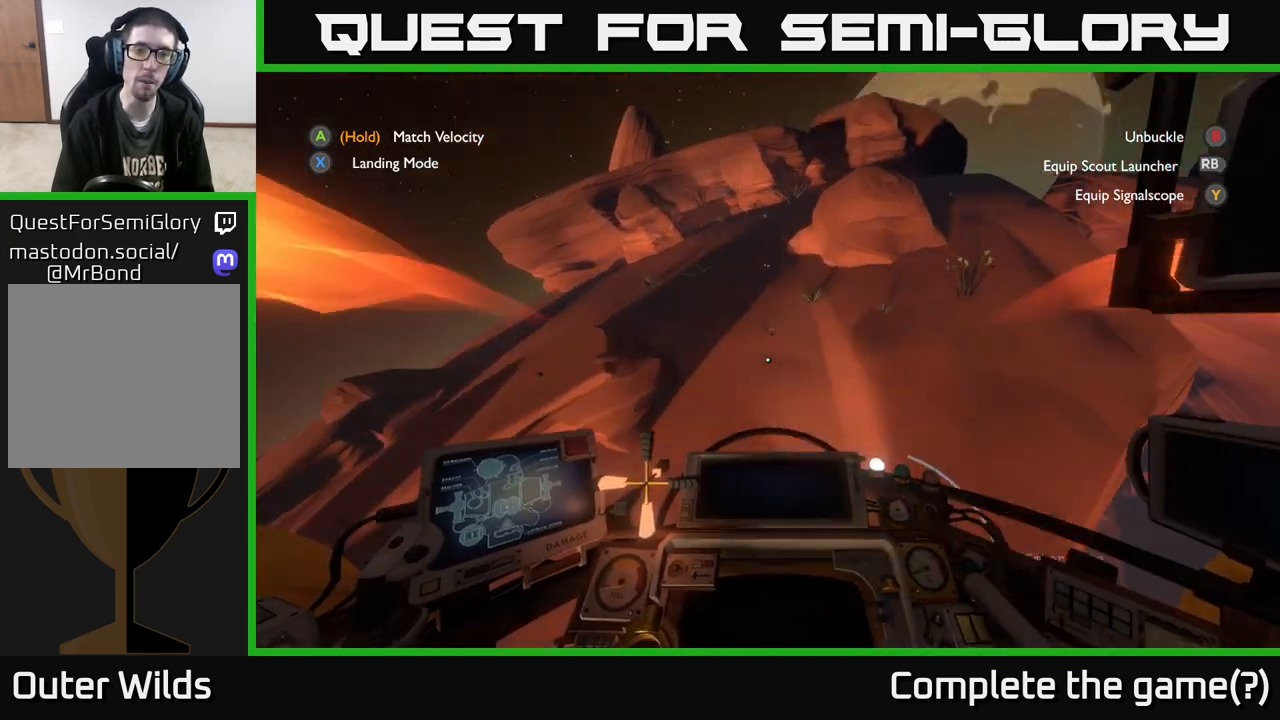
{"buttons": [], "left_stick": "down-right", "right_stick": "right", "events": [[100, "R2", "up"], [150, "left_stick", "center"], [333, "left_stick", "down-right"]]}
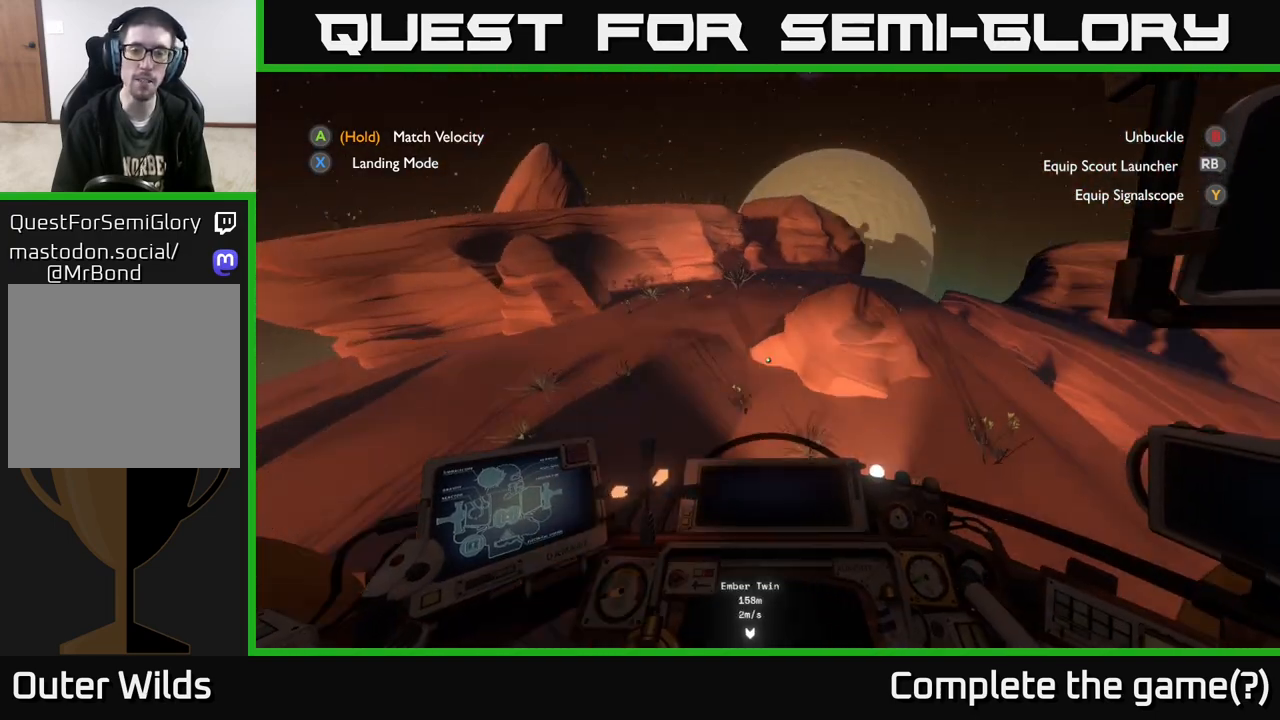
{"buttons": [], "left_stick": "right", "right_stick": "down-right", "events": [[33, "right_stick", "down-right"], [183, "left_stick", "right"], [183, "right_stick", "right"], [433, "right_stick", "down-right"]]}
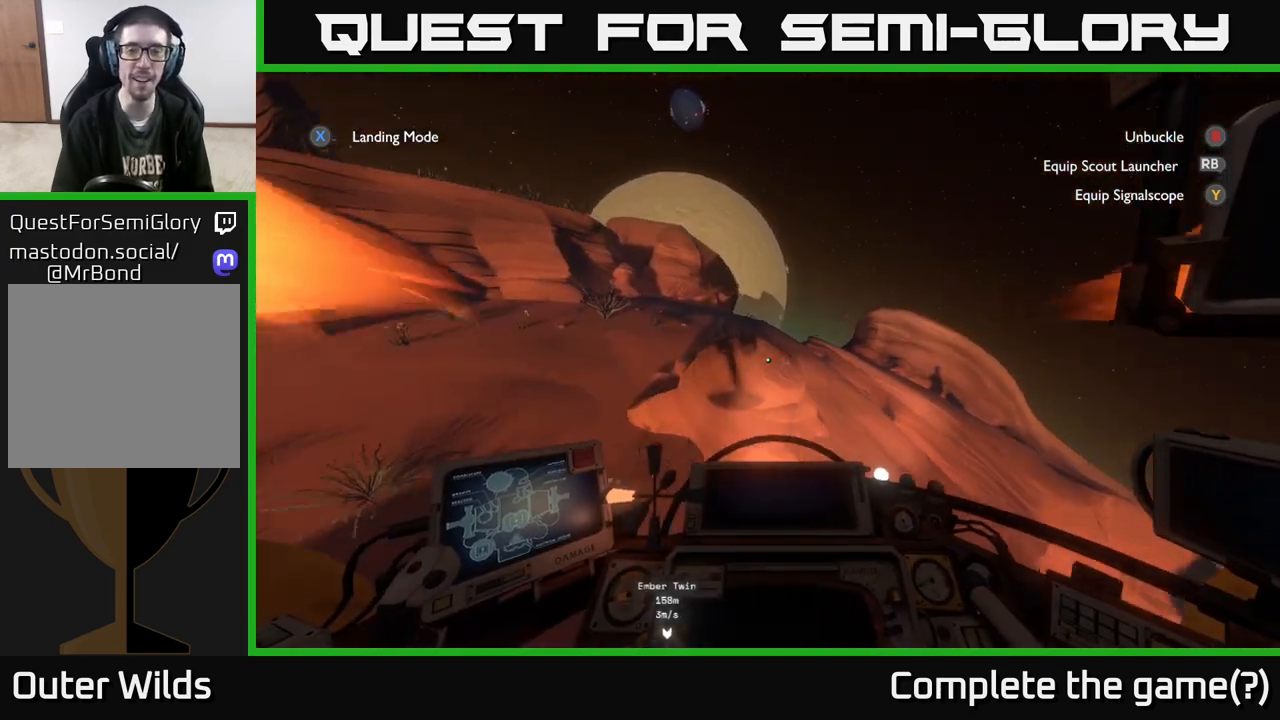
{"buttons": [], "left_stick": "right", "right_stick": "down", "events": [[133, "right_stick", "down"]]}
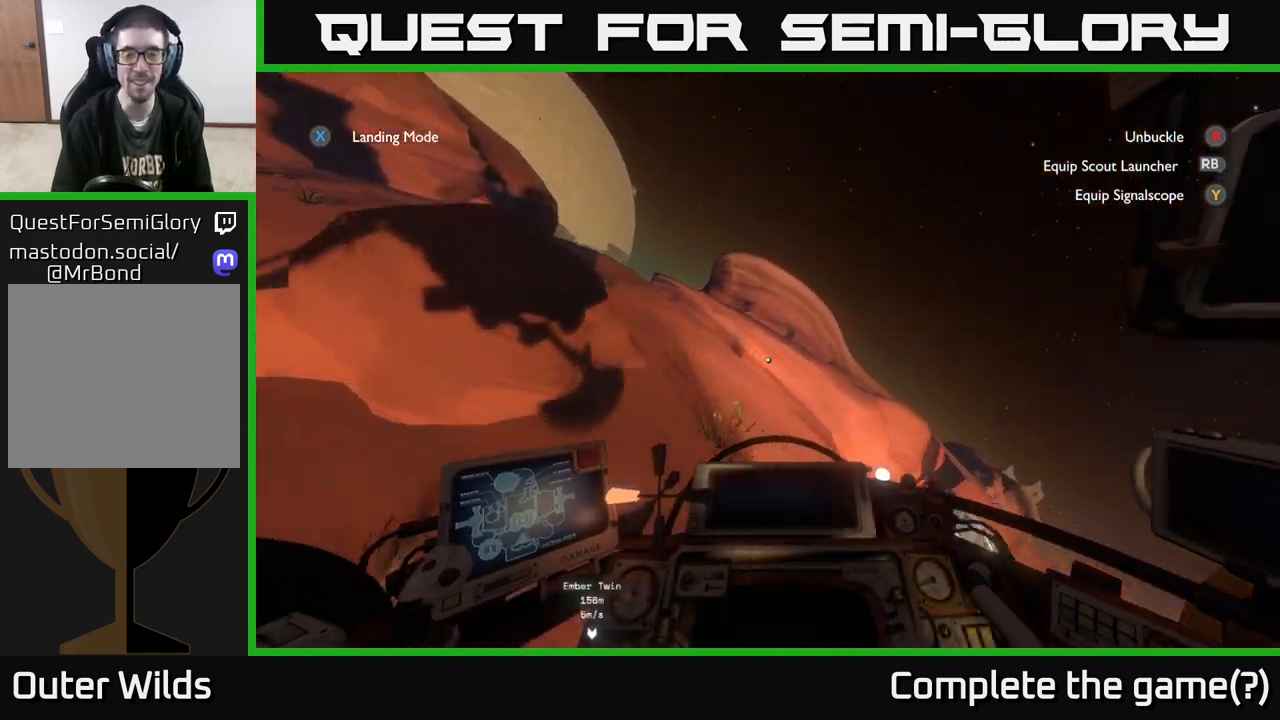
{"buttons": [], "left_stick": "center", "right_stick": "center", "events": [[117, "R2", "down"], [167, "right_stick", "center"], [283, "left_stick", "center"], [367, "R2", "up"]]}
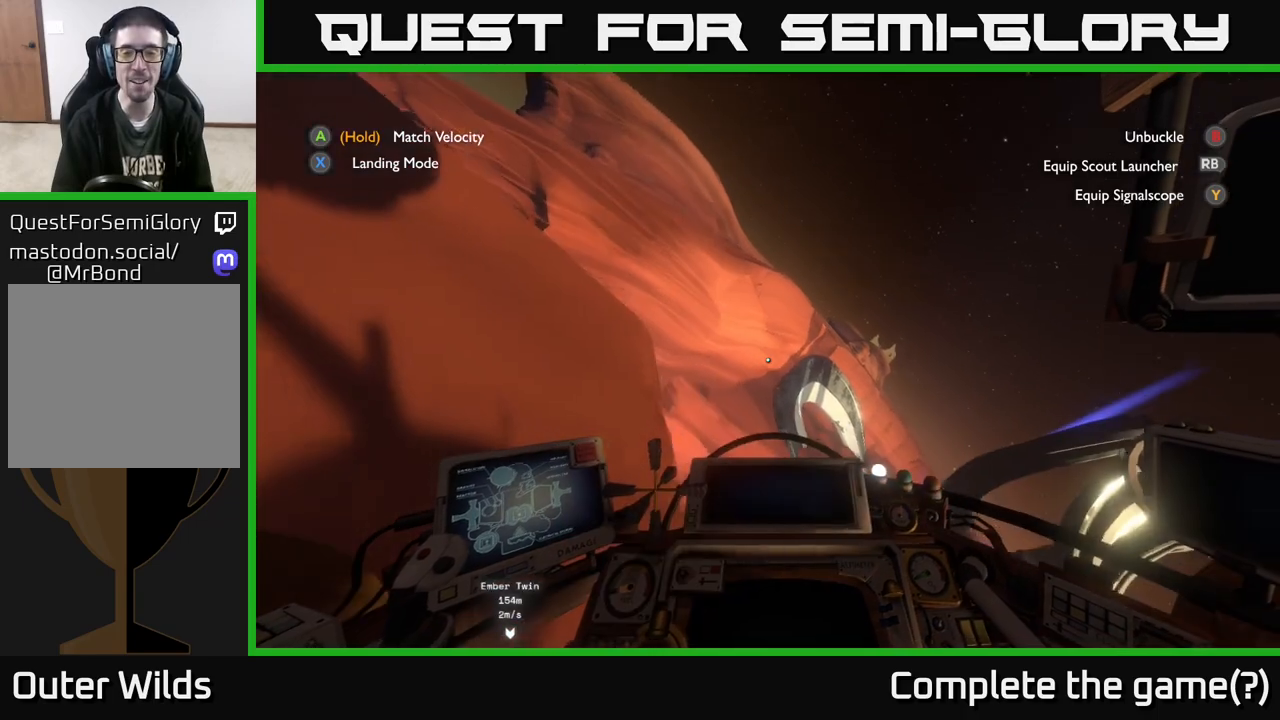
{"buttons": ["R2"], "left_stick": "center", "right_stick": "center", "events": [[83, "left_stick", "right"], [83, "right_stick", "down"], [133, "right_stick", "down-left"], [300, "right_stick", "center"], [333, "left_stick", "center"], [400, "R2", "down"]]}
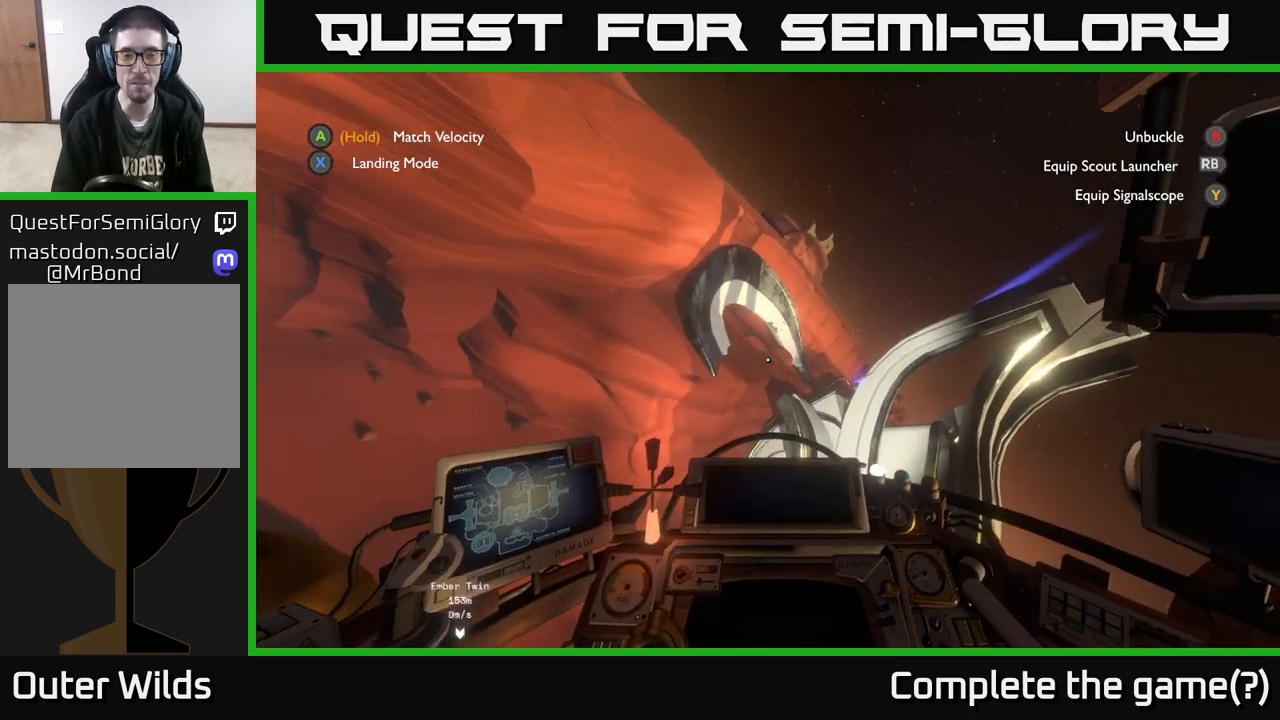
{"buttons": [], "left_stick": "center", "right_stick": "center", "events": [[117, "R2", "up"], [117, "left_stick", "right"], [400, "left_stick", "center"]]}
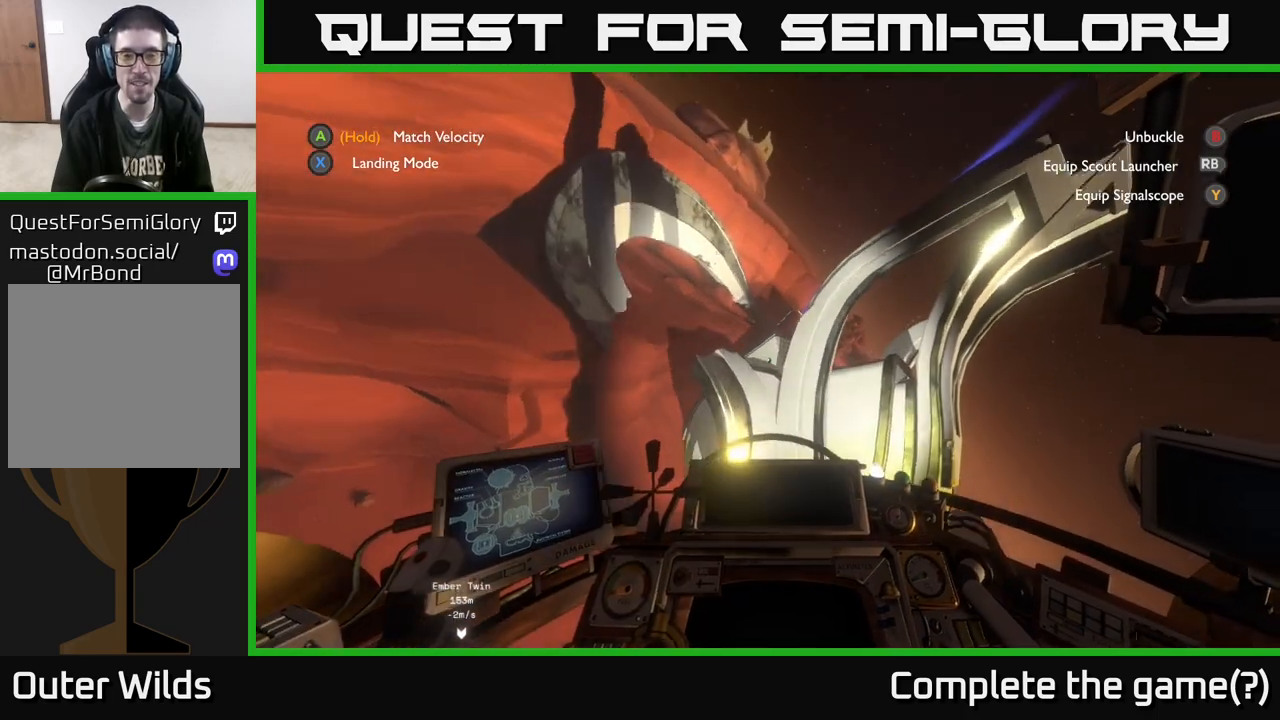
{"buttons": [], "left_stick": "down-right", "right_stick": "center", "events": [[67, "left_stick", "down-right"], [200, "R2", "down"], [400, "R2", "up"]]}
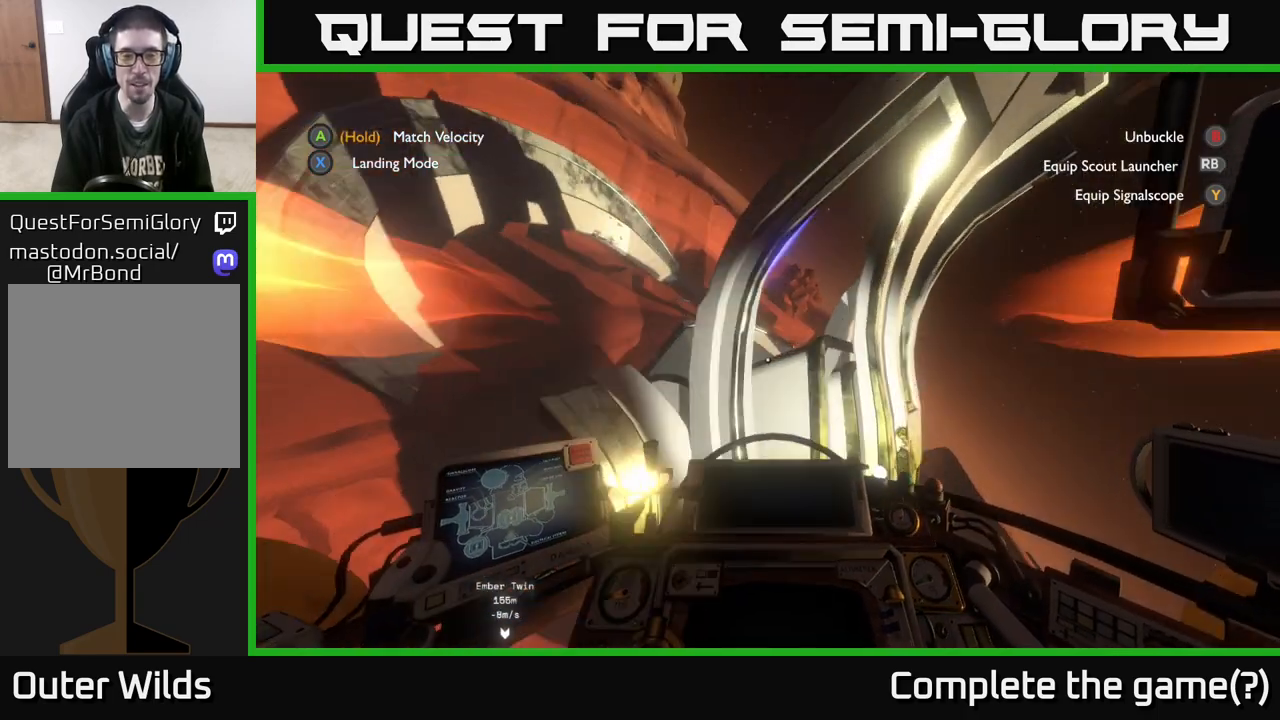
{"buttons": ["L2"], "left_stick": "down-right", "right_stick": "center", "events": [[467, "L2", "down"]]}
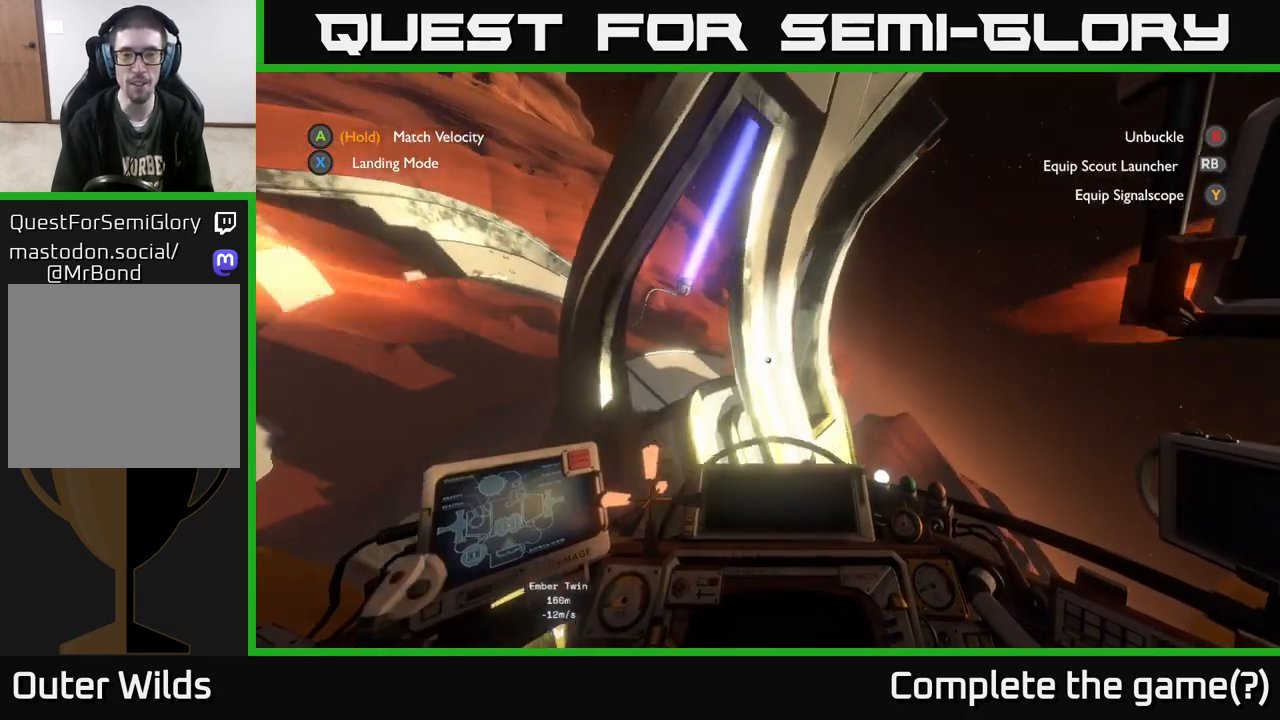
{"buttons": [], "left_stick": "right", "right_stick": "center", "events": [[33, "left_stick", "right"], [300, "L2", "up"], [300, "right_stick", "down-left"], [467, "right_stick", "center"]]}
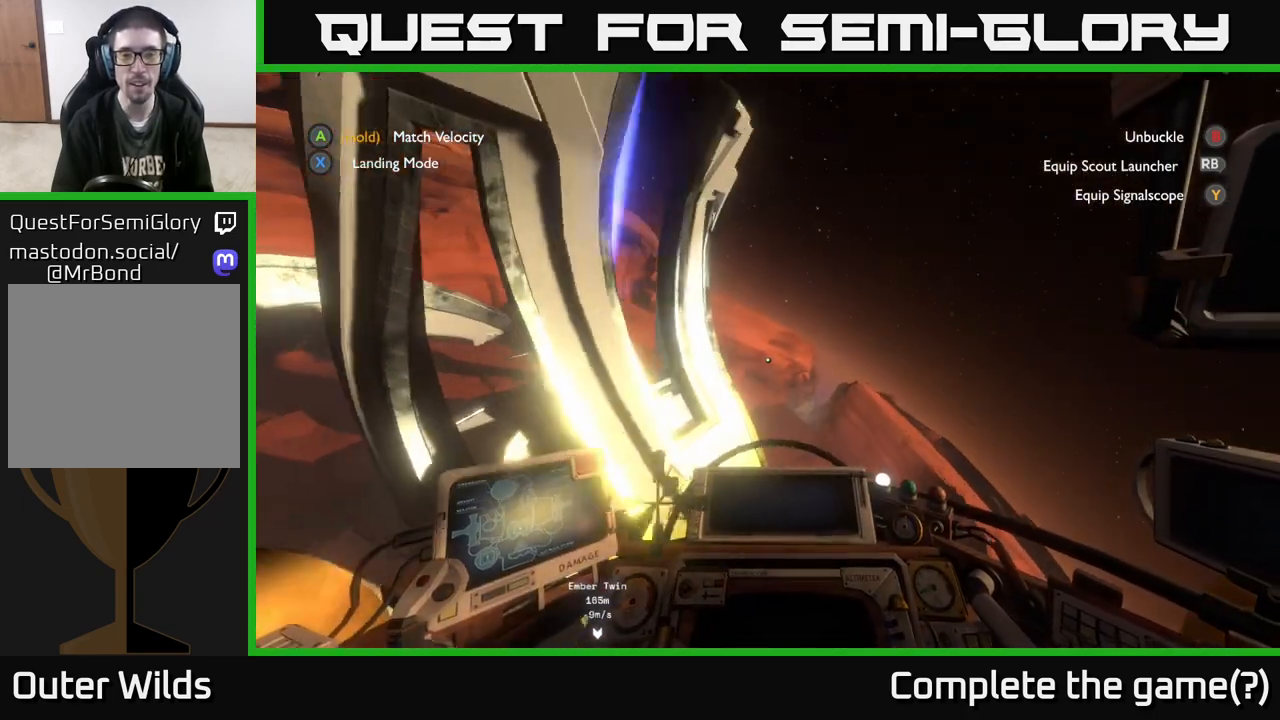
{"buttons": [], "left_stick": "up-left", "right_stick": "center", "events": [[67, "left_stick", "up"], [150, "left_stick", "up-left"]]}
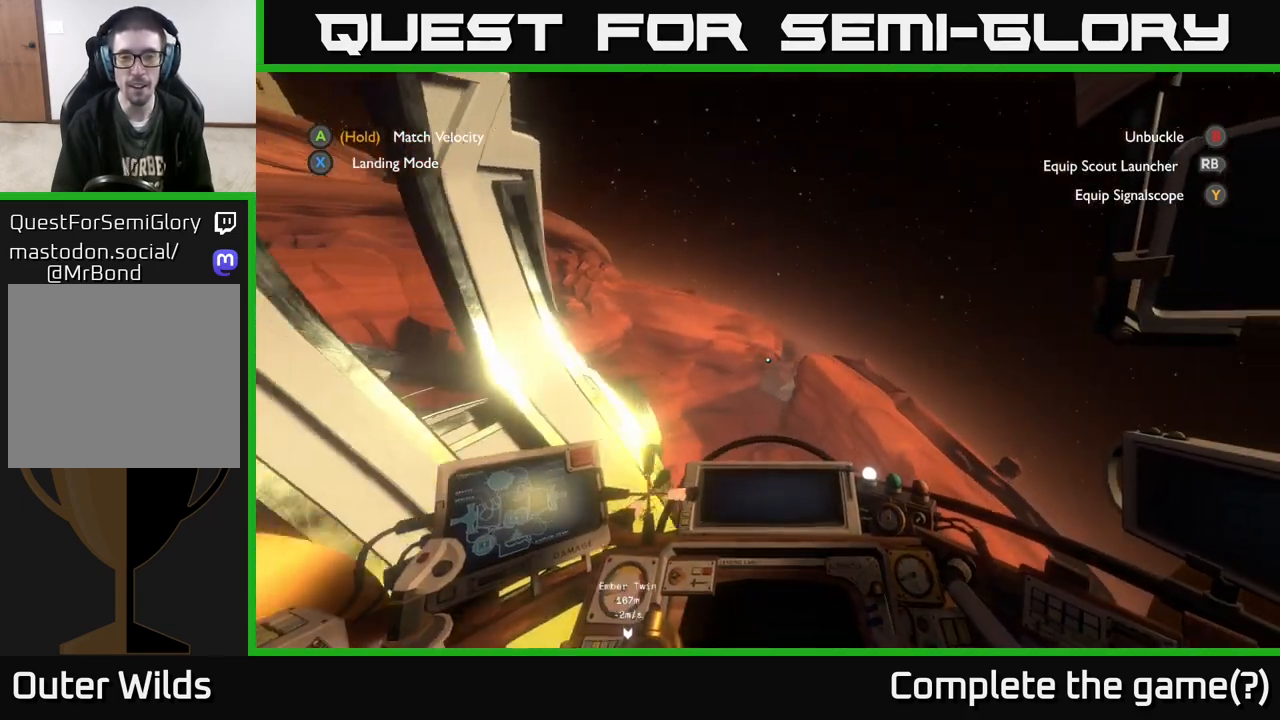
{"buttons": [], "left_stick": "up", "right_stick": "center", "events": [[217, "left_stick", "up"]]}
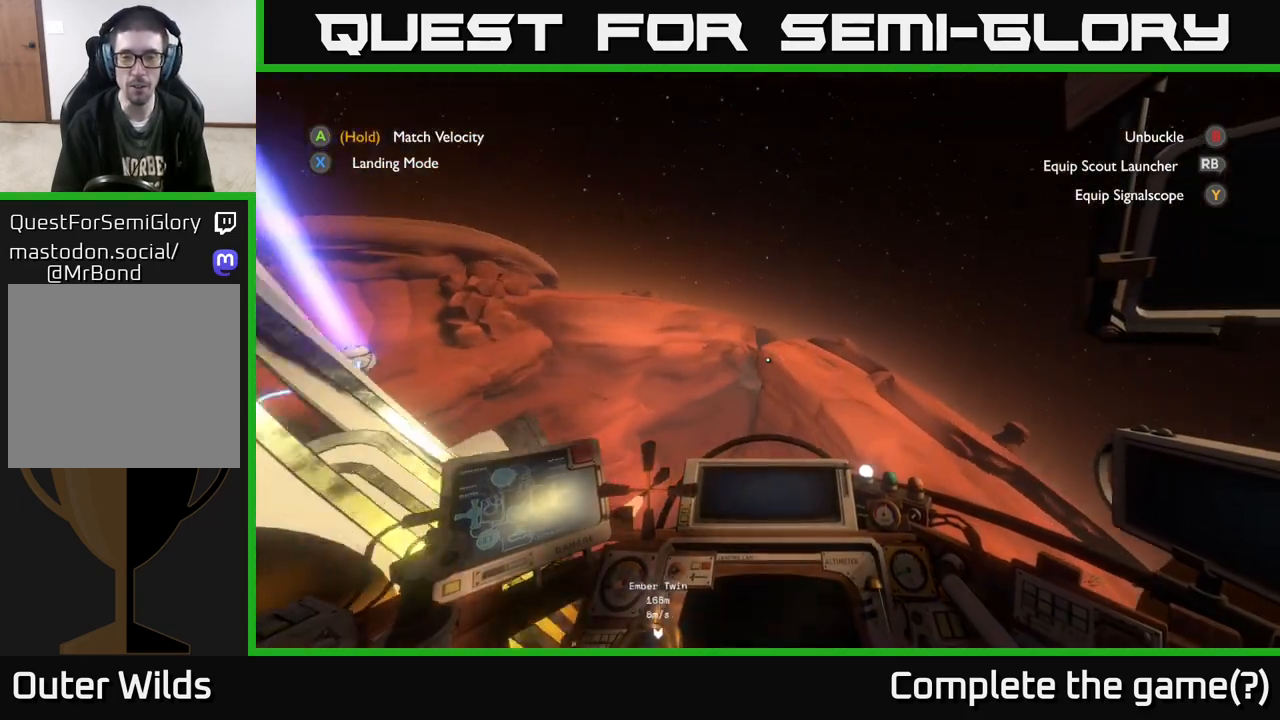
{"buttons": ["R2"], "left_stick": "left", "right_stick": "center", "events": [[67, "left_stick", "up-left"], [350, "R2", "down"], [400, "left_stick", "left"]]}
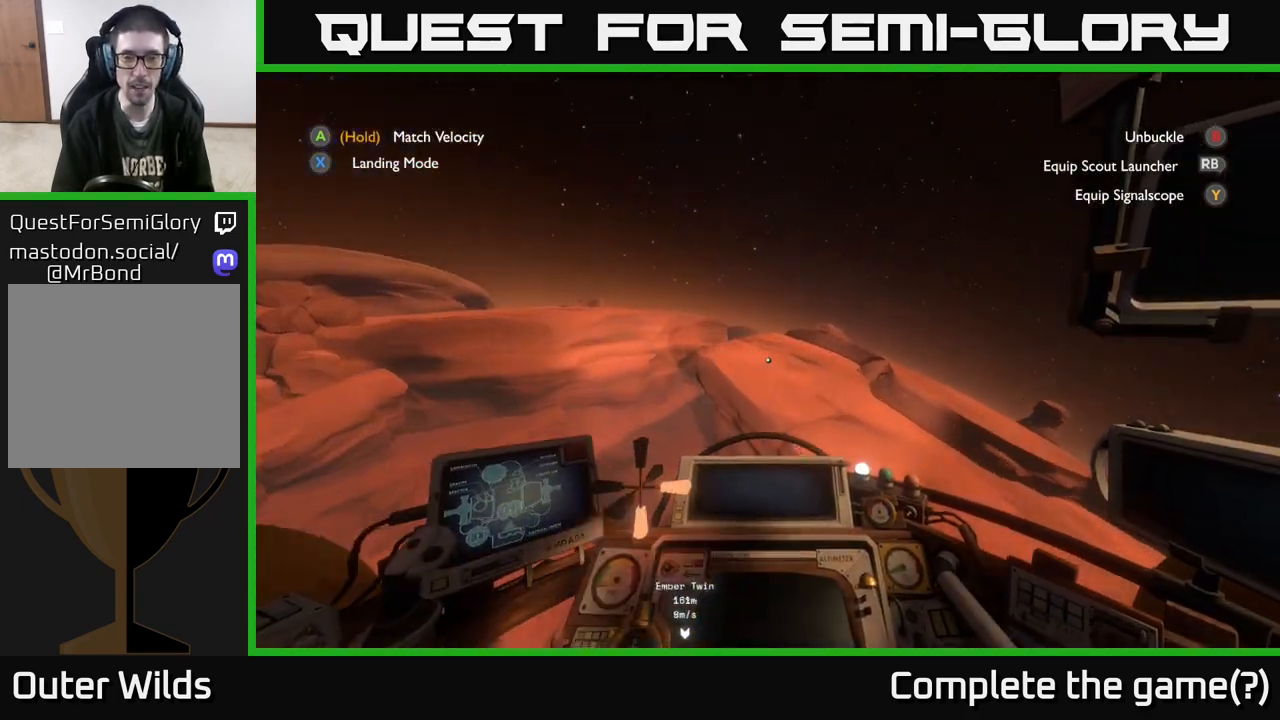
{"buttons": ["R2"], "left_stick": "left", "right_stick": "down", "events": [[333, "right_stick", "down"]]}
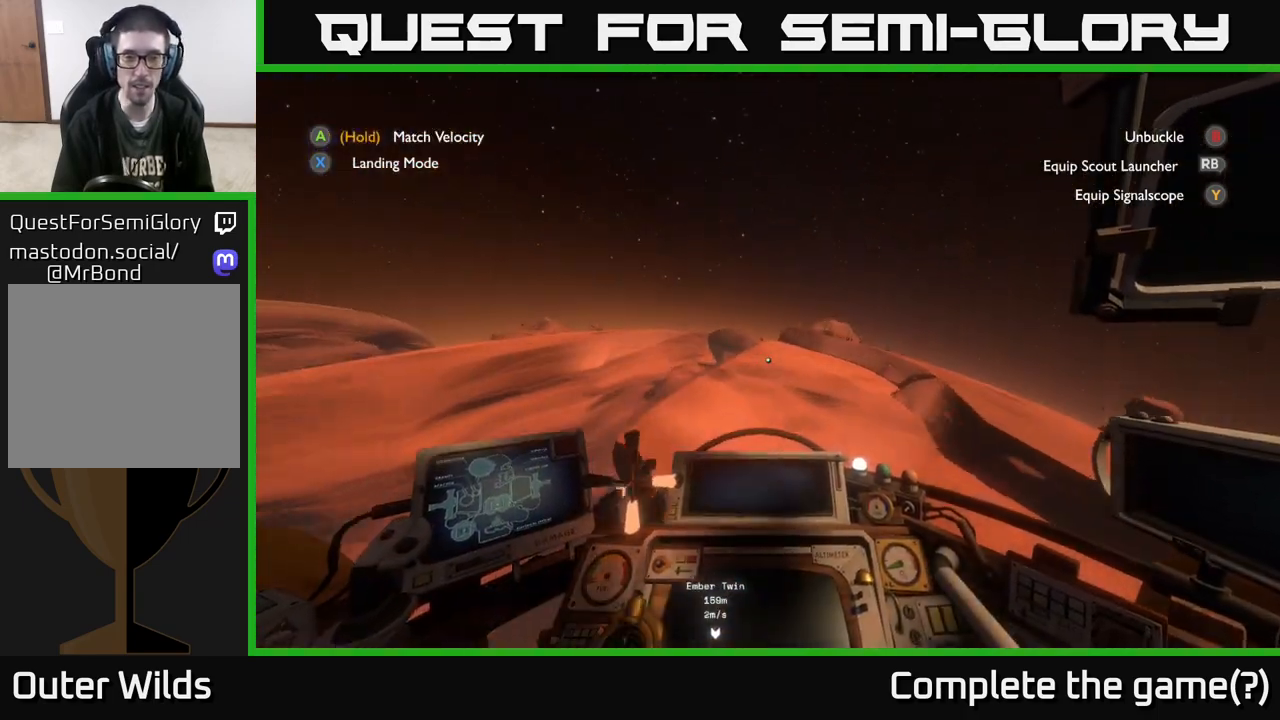
{"buttons": [], "left_stick": "center", "right_stick": "center", "events": [[117, "R2", "up"], [117, "right_stick", "center"], [267, "left_stick", "center"]]}
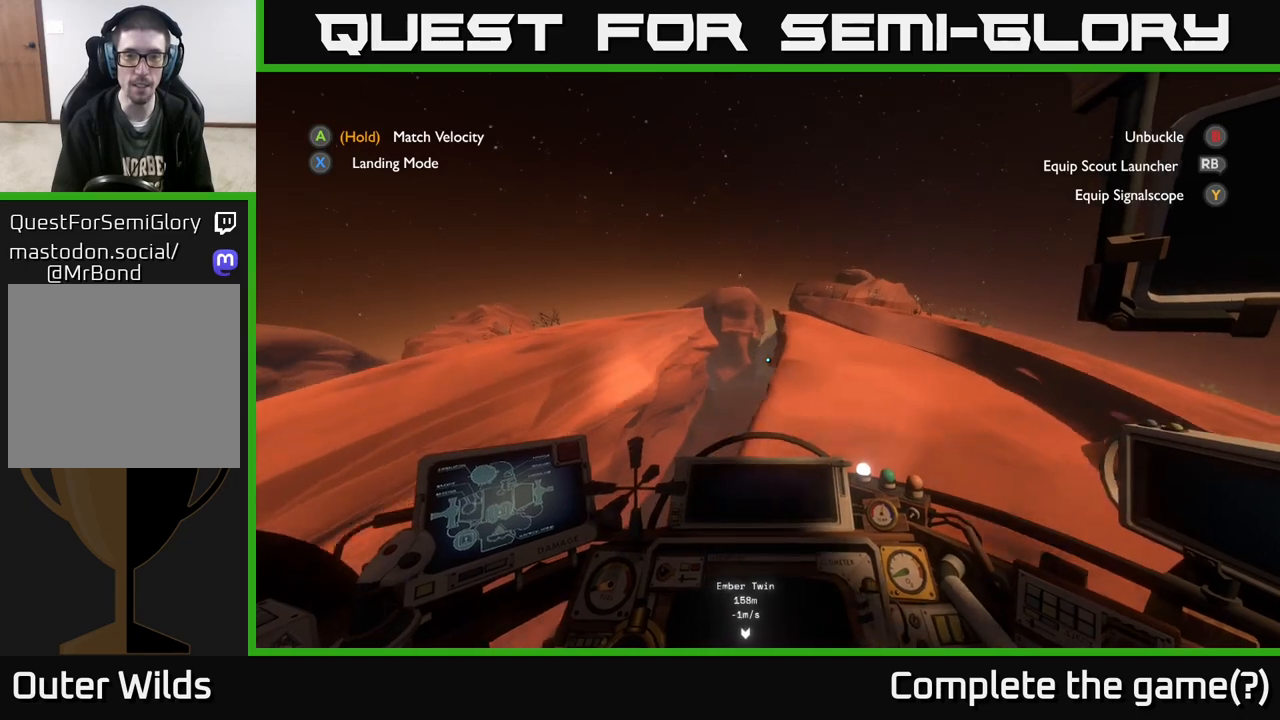
{"buttons": [], "left_stick": "center", "right_stick": "center", "events": [[17, "left_stick", "down-right"], [50, "right_stick", "down"], [283, "right_stick", "center"], [400, "left_stick", "center"]]}